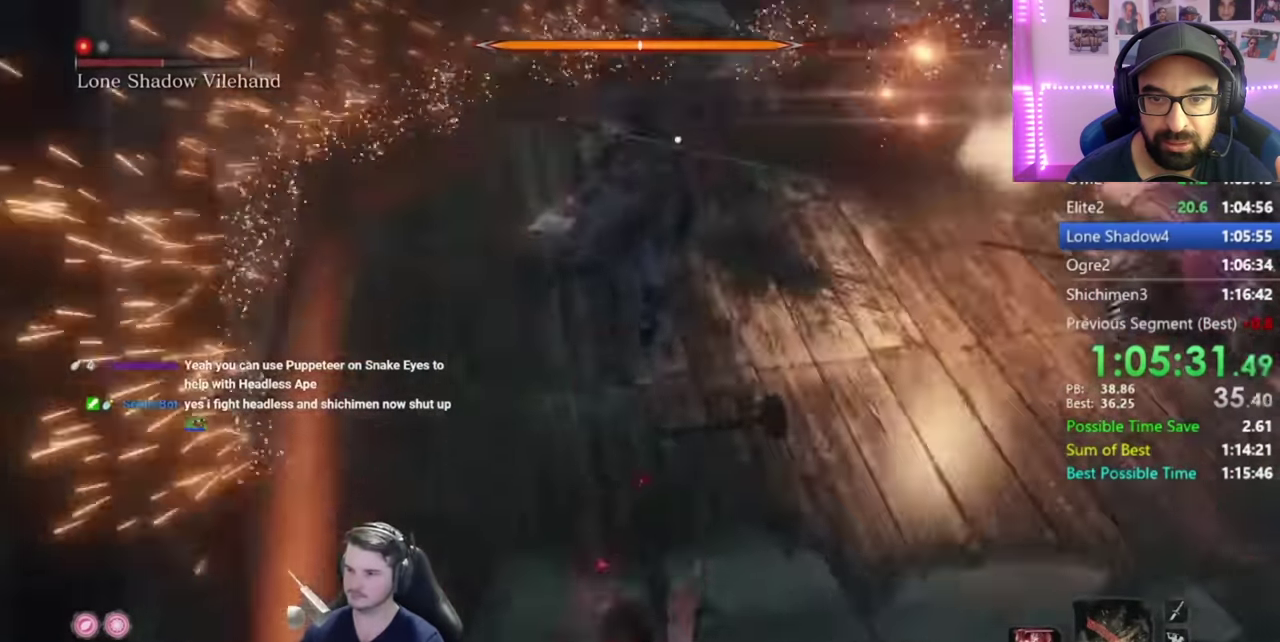
Gameplay with a controller (Xbox layout); each line is a JSON object with the inputs held at the frame after it. "events" lists button and stick changes between this image and that frame as [ms after this image, input, new state], when the widget could be followed in between. This document gives stick clicks only as held states, not as events. Not read: R2 left_stick.
{"buttons": ["L1", "L3"], "right_stick": "center", "events": [[83, "A", "down"], [200, "A", "up"], [300, "L1", "down"], [333, "R1", "down"], [383, "right_stick", "down"], [467, "R1", "up"], [467, "right_stick", "center"]]}
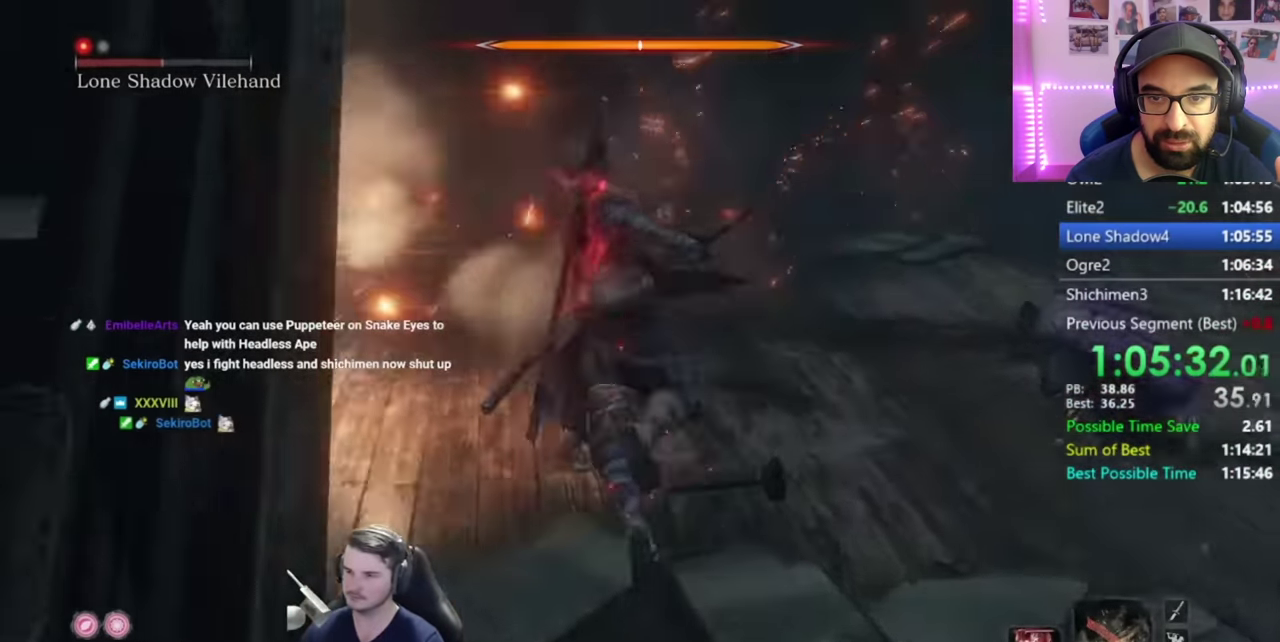
{"buttons": ["L1"], "right_stick": "down-left", "events": [[34, "R1", "down"], [134, "right_stick", "down-left"], [167, "R1", "up"], [367, "right_stick", "down"], [434, "right_stick", "down-left"]]}
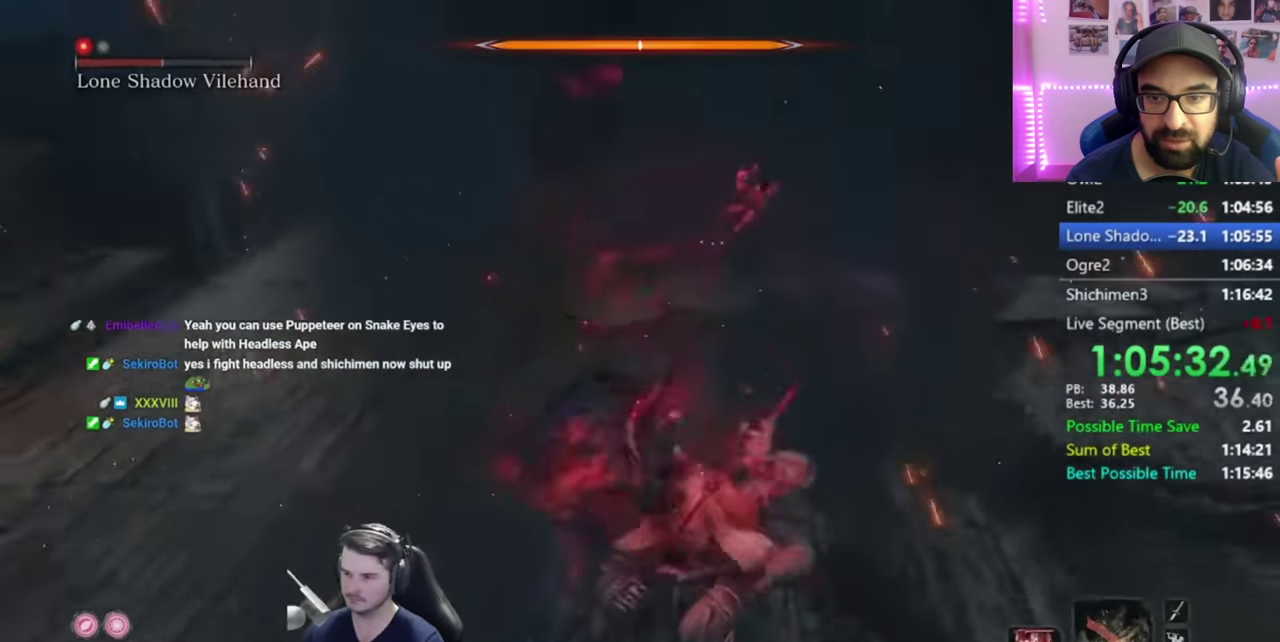
{"buttons": ["R1"], "right_stick": "center", "events": [[167, "right_stick", "left"], [317, "R1", "down"], [383, "right_stick", "center"], [417, "L1", "up"]]}
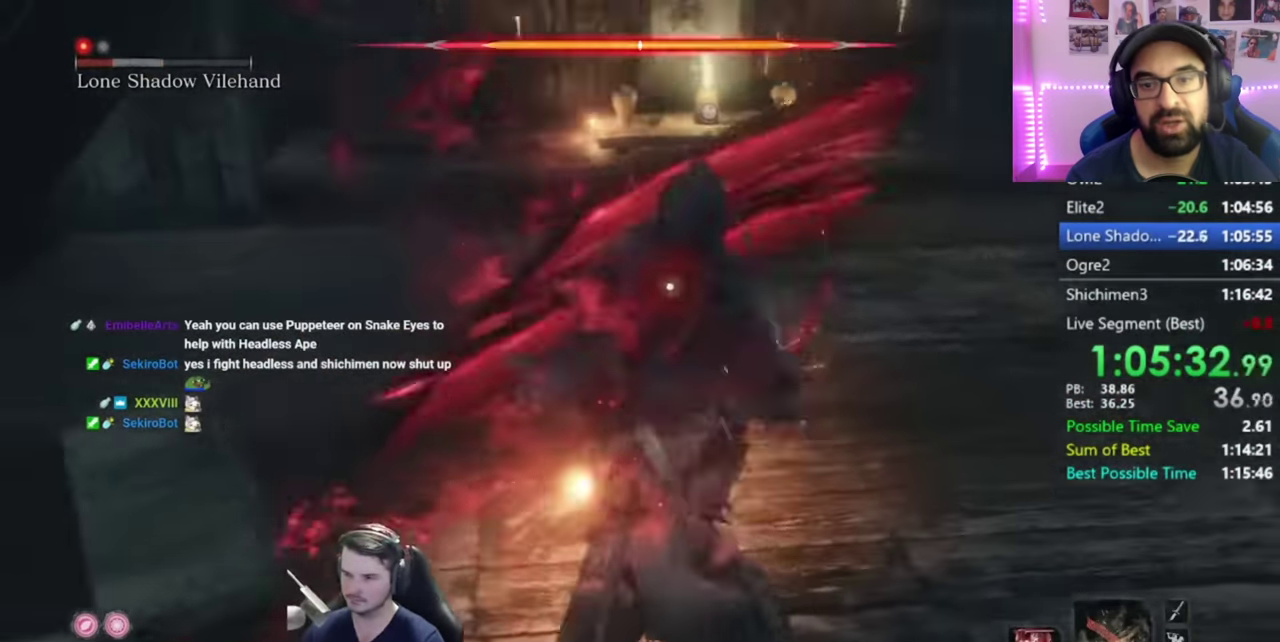
{"buttons": ["R3"], "right_stick": "left"}
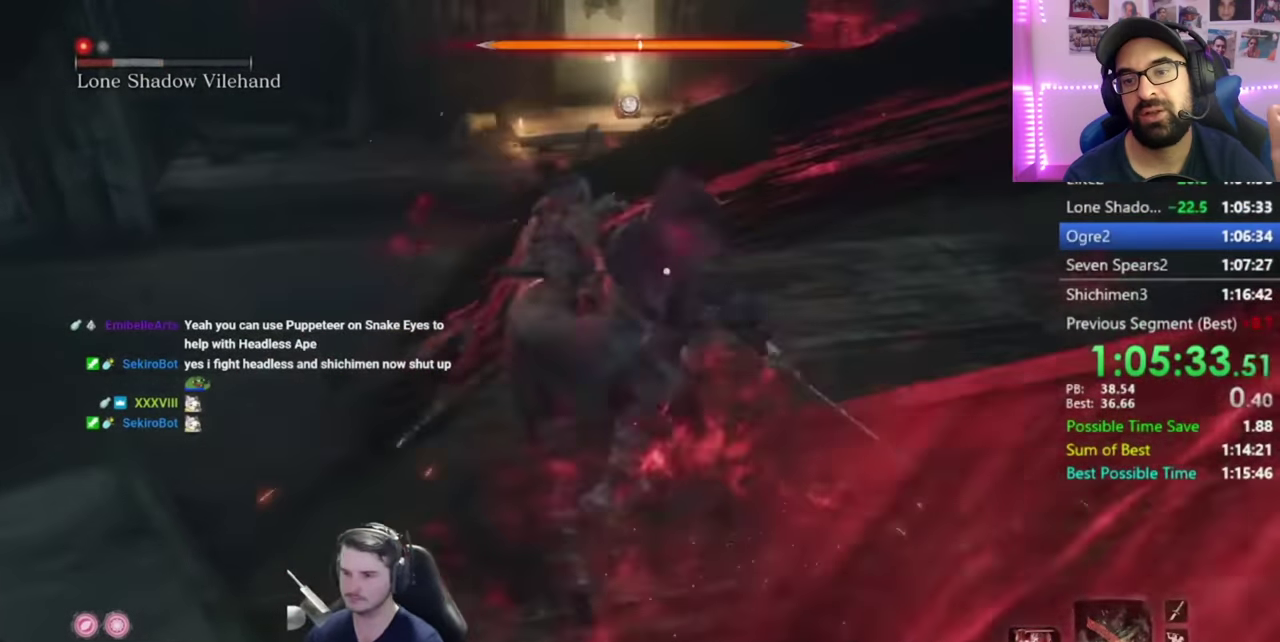
{"buttons": [], "right_stick": "right"}
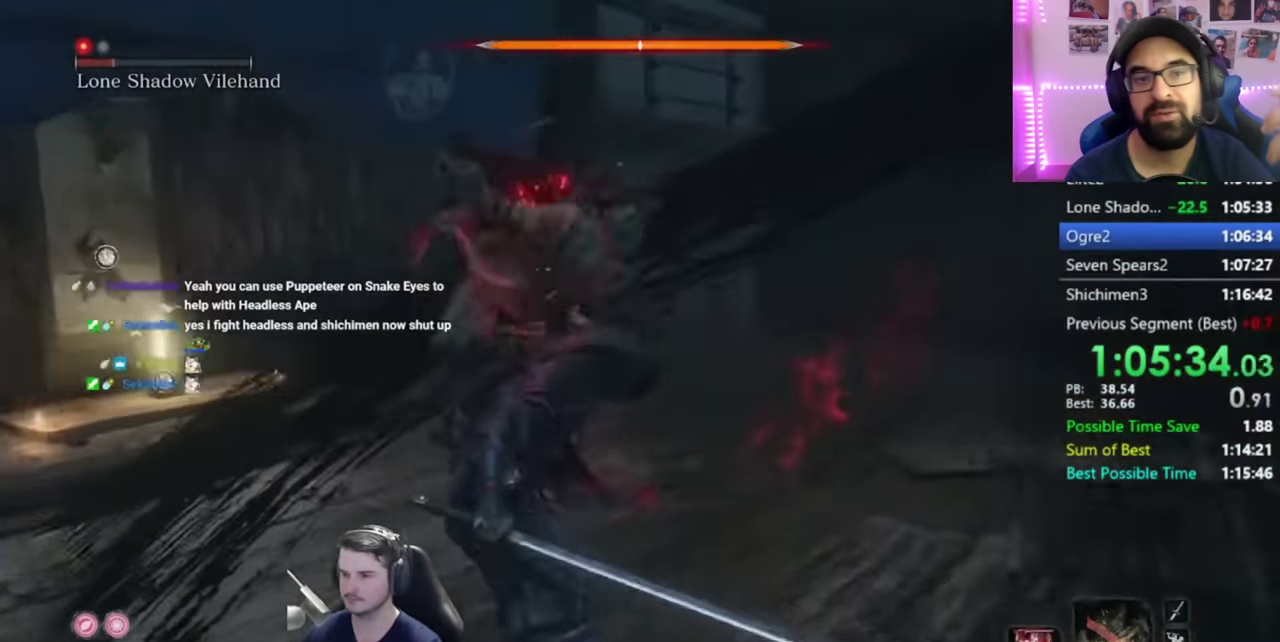
{"buttons": [], "right_stick": "right", "events": []}
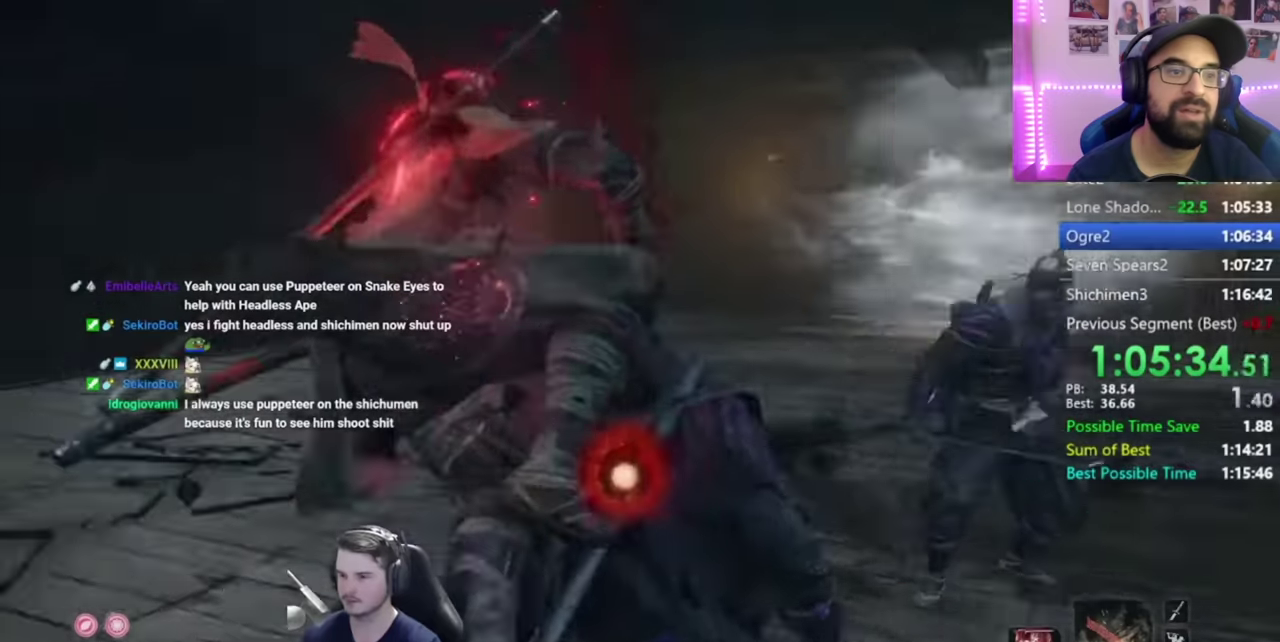
{"buttons": ["B"], "right_stick": "left", "events": [[100, "B", "down"], [100, "right_stick", "center"], [467, "right_stick", "left"]]}
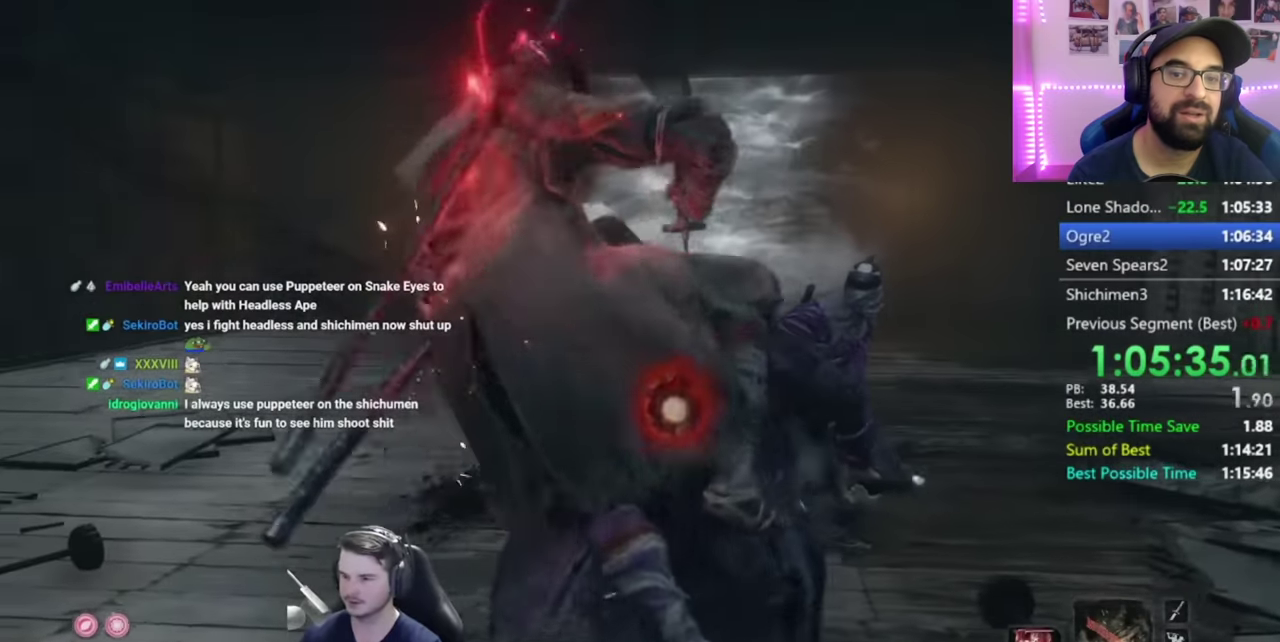
{"buttons": ["B"], "right_stick": "center", "events": [[66, "right_stick", "center"]]}
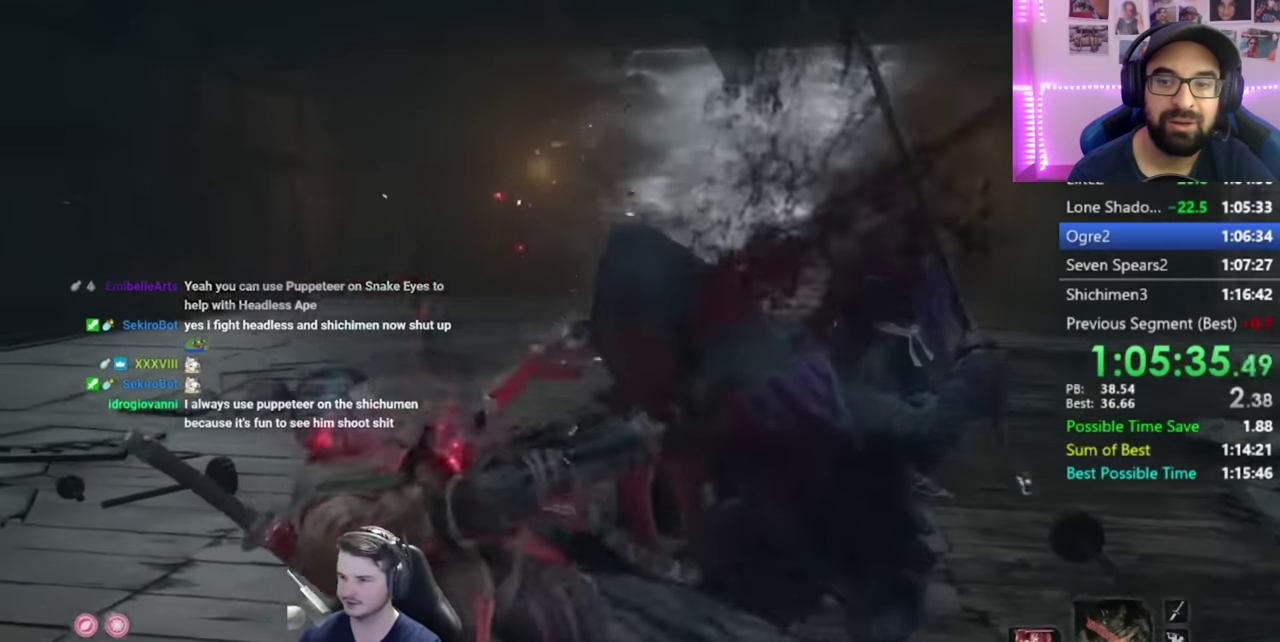
{"buttons": ["B"], "right_stick": "right", "events": [[467, "right_stick", "right"]]}
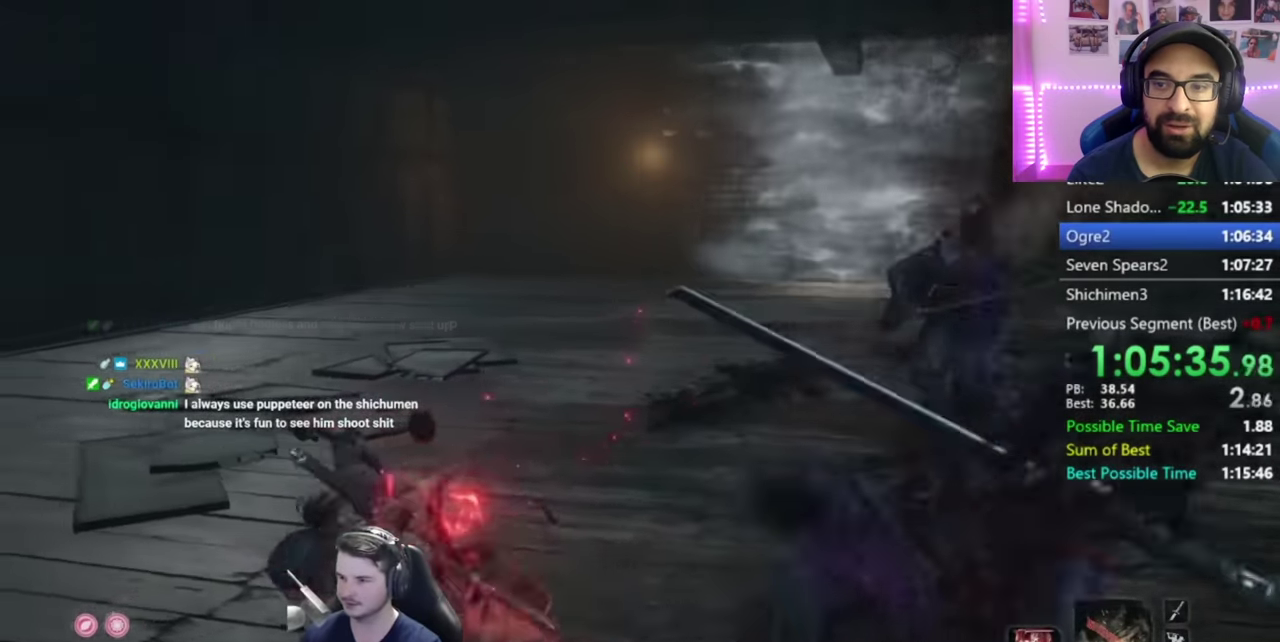
{"buttons": ["B"], "right_stick": "center", "events": [[100, "right_stick", "center"]]}
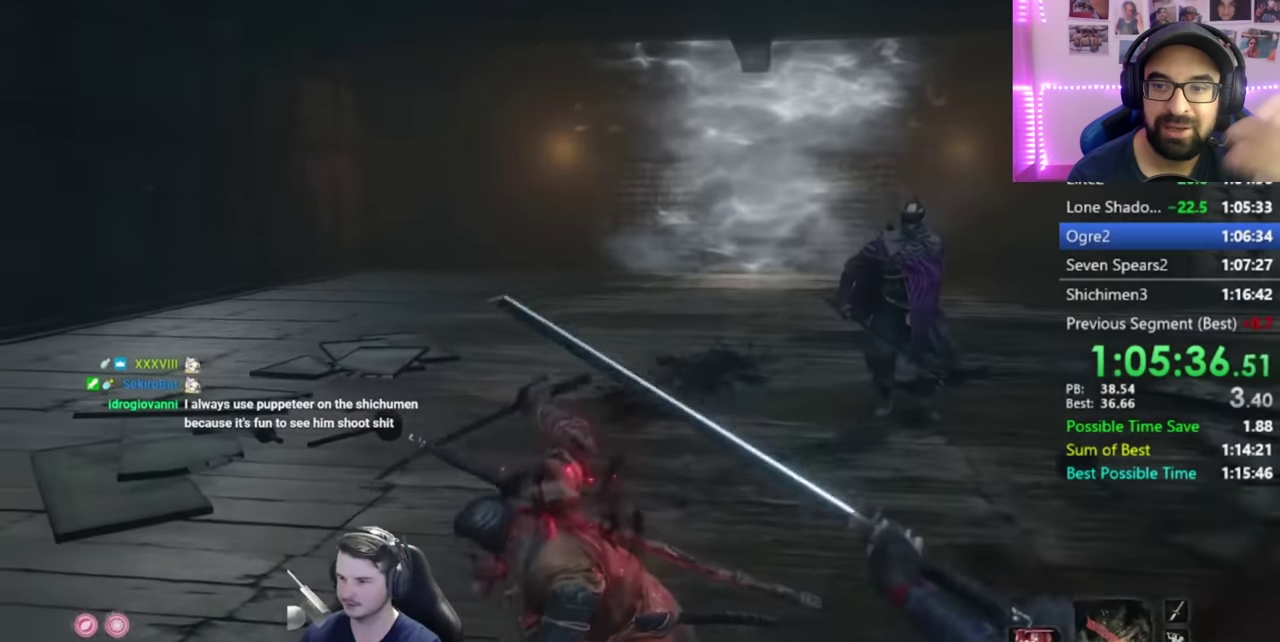
{"buttons": ["B"], "right_stick": "down-right", "events": [[67, "right_stick", "down-right"]]}
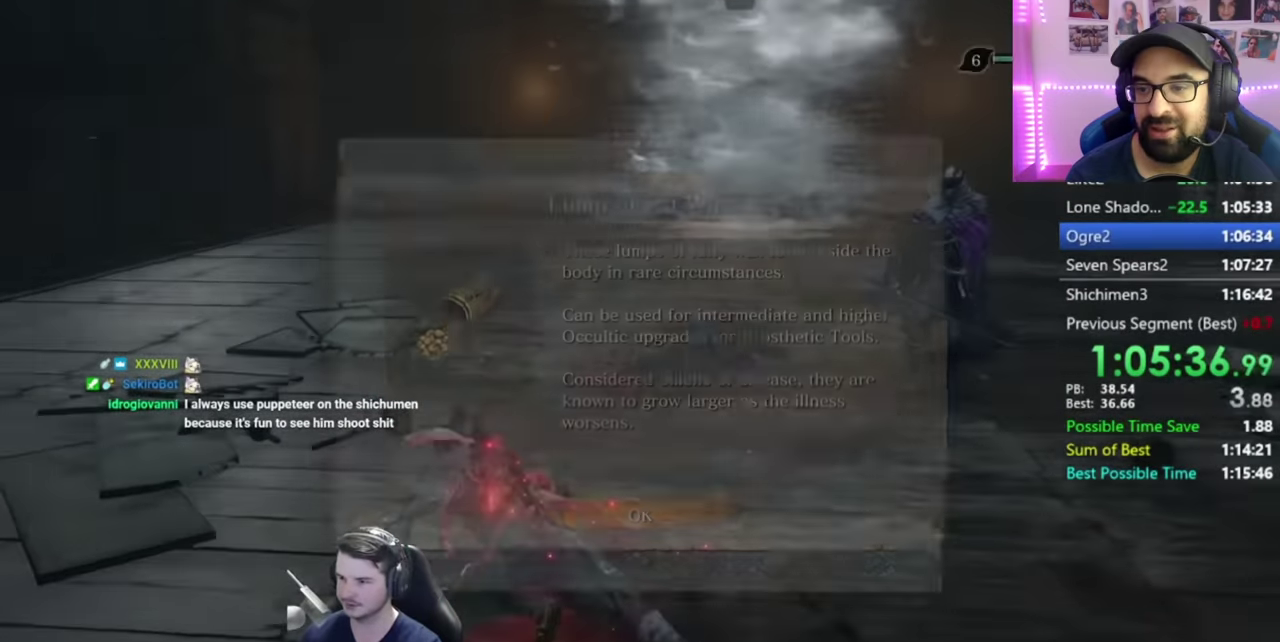
{"buttons": ["B"], "right_stick": "center", "events": [[200, "right_stick", "center"], [334, "A", "down"], [434, "A", "up"]]}
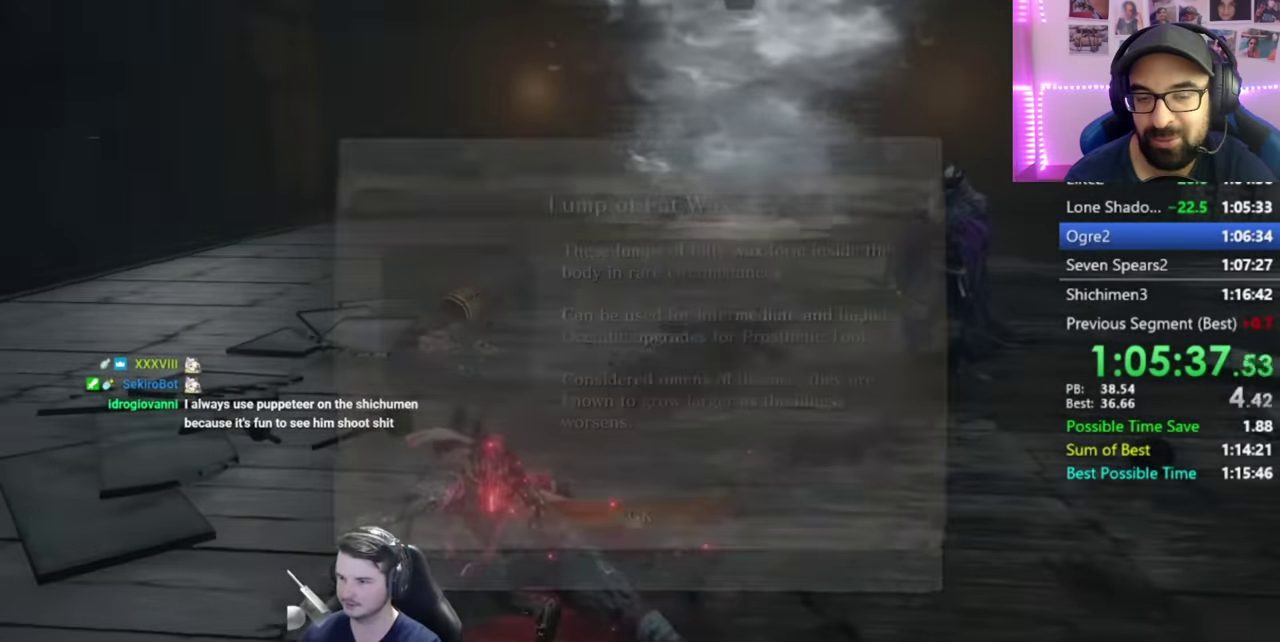
{"buttons": ["A", "B"], "right_stick": "center", "events": [[501, "A", "down"]]}
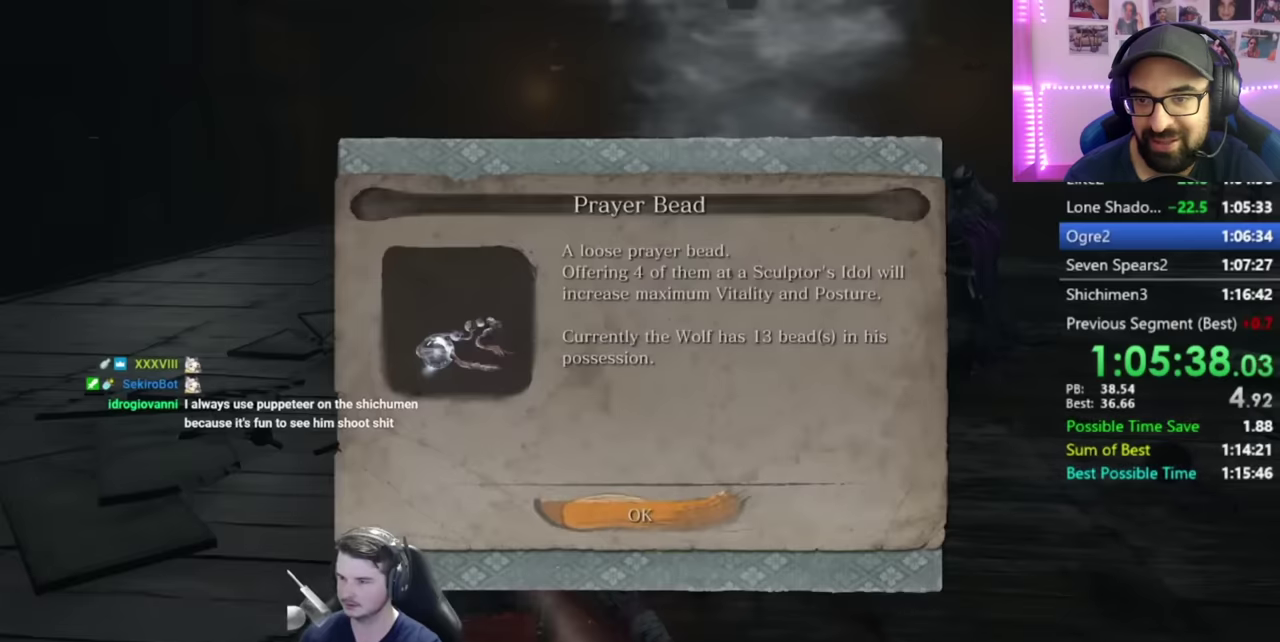
{"buttons": ["B"], "right_stick": "down-right", "events": [[100, "A", "up"], [434, "right_stick", "down-right"]]}
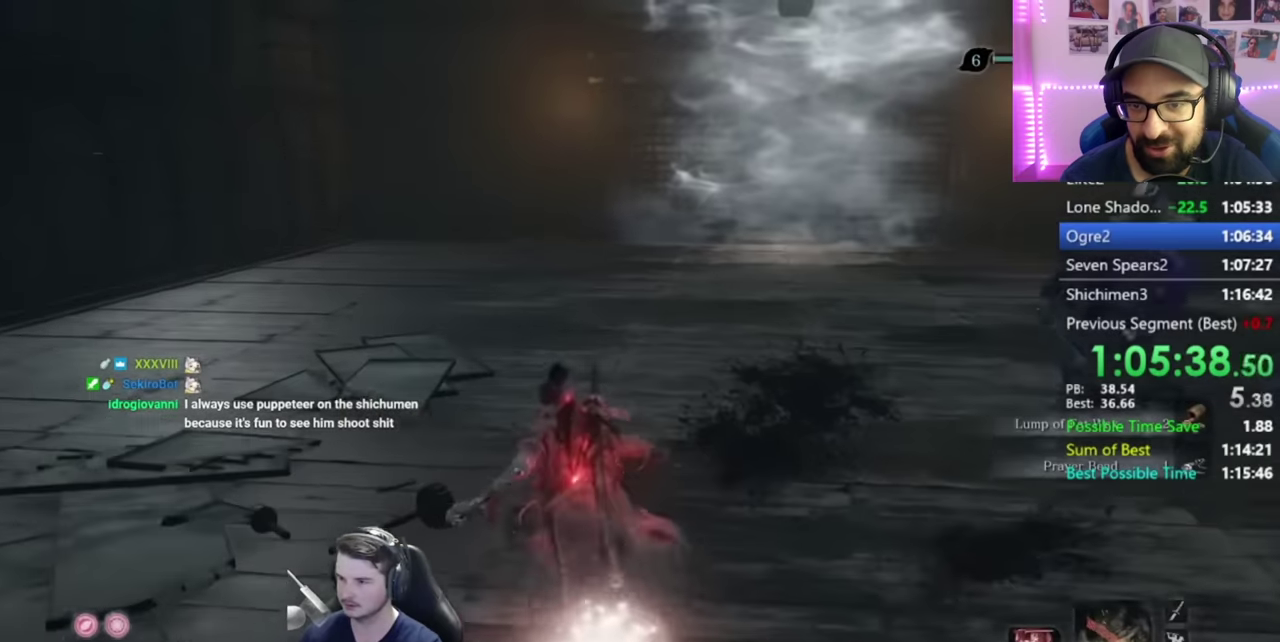
{"buttons": ["B"], "right_stick": "down", "events": [[451, "right_stick", "down"]]}
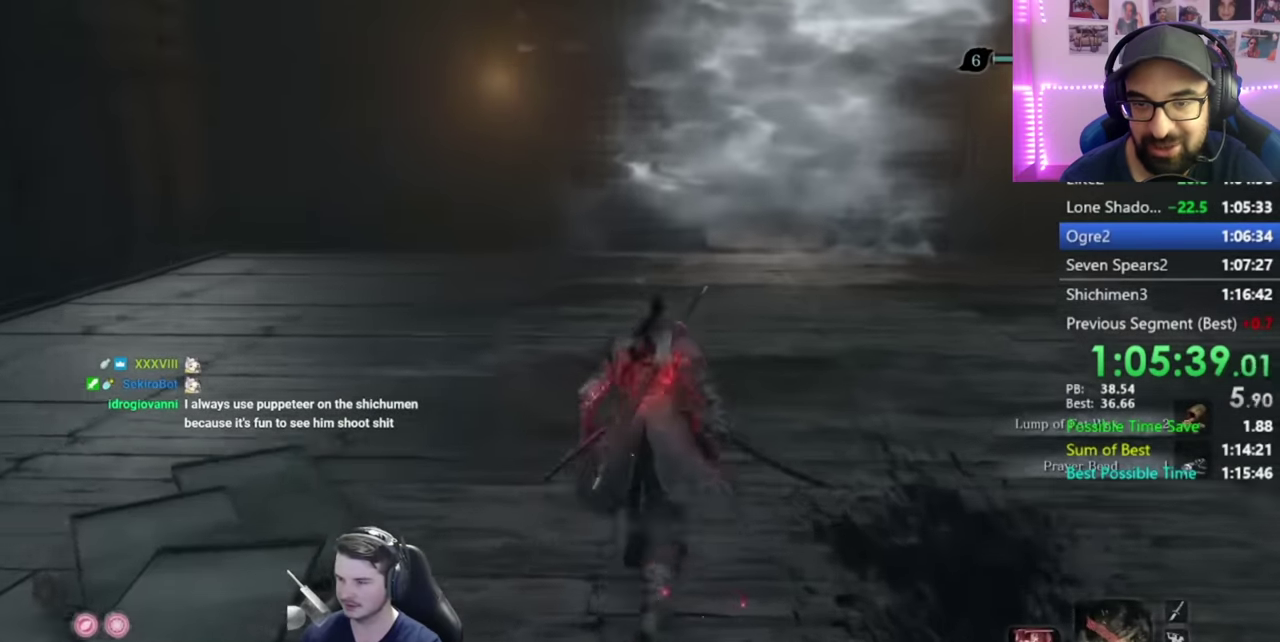
{"buttons": ["B"], "right_stick": "down-left", "events": [[67, "right_stick", "down-left"]]}
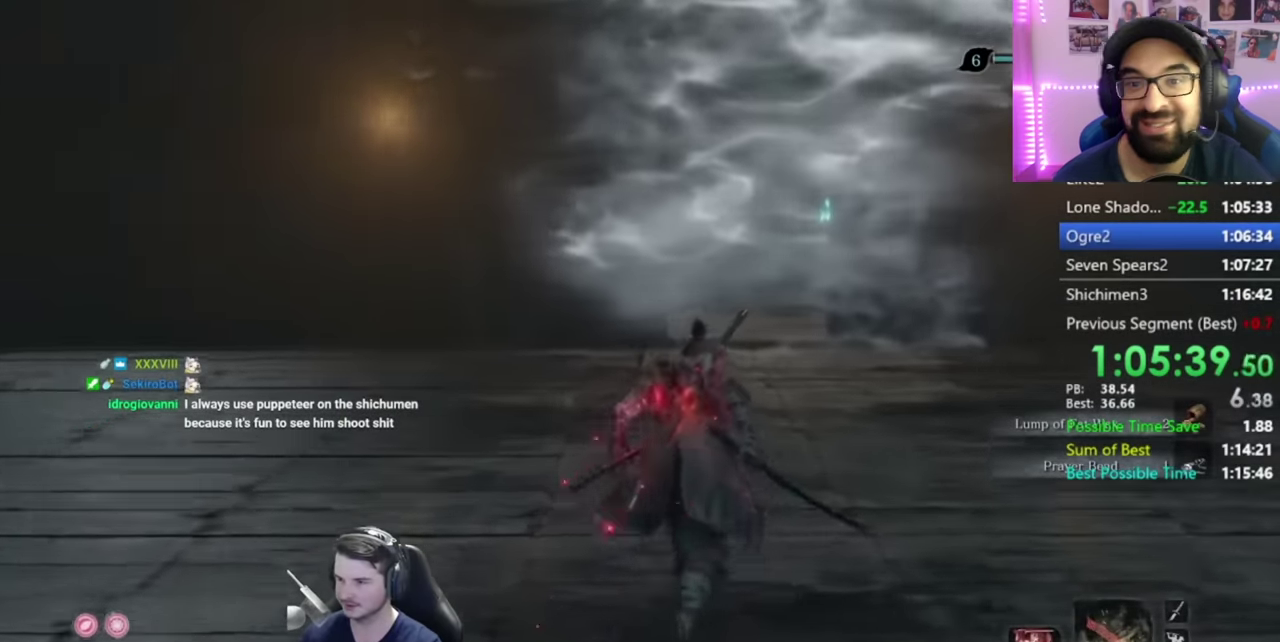
{"buttons": ["B"], "right_stick": "down-left", "events": []}
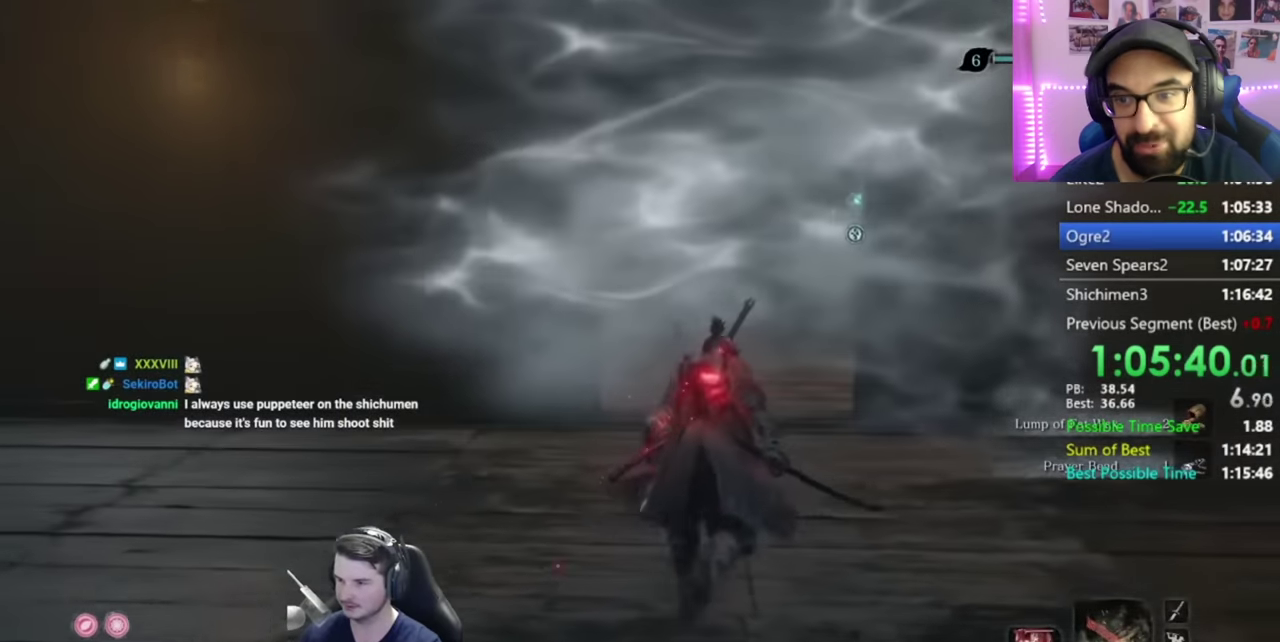
{"buttons": ["B", "L2"], "right_stick": "down-left", "events": [[484, "L2", "down"]]}
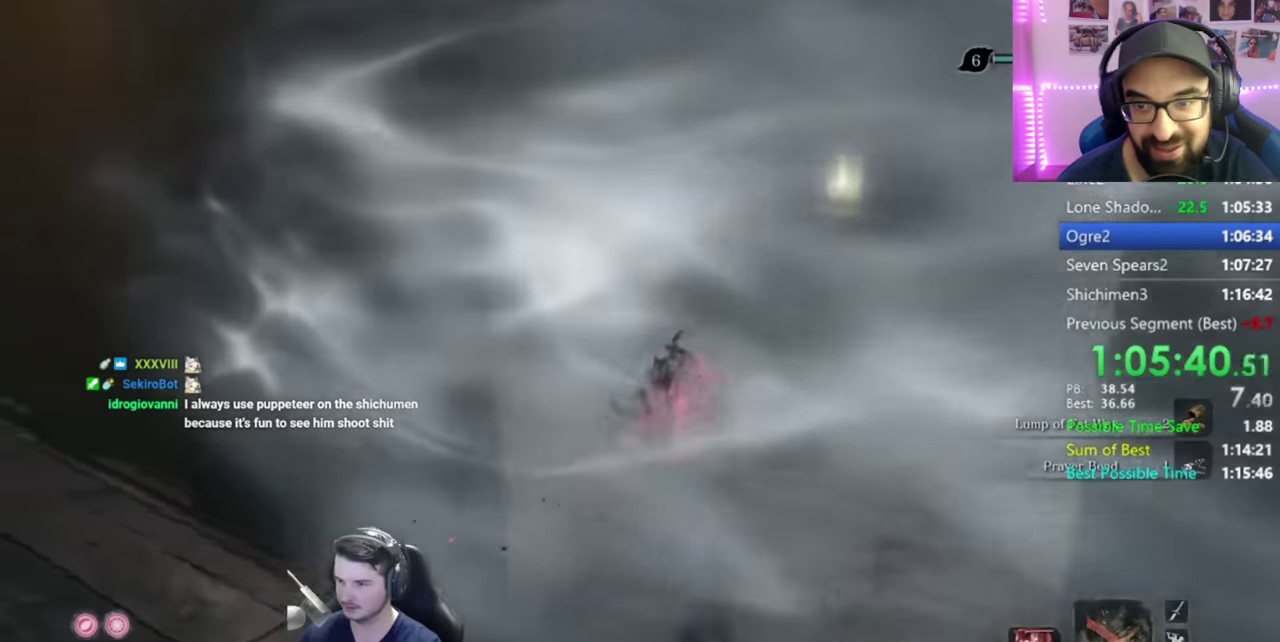
{"buttons": ["B"], "right_stick": "center", "events": [[184, "L2", "up"], [201, "right_stick", "center"]]}
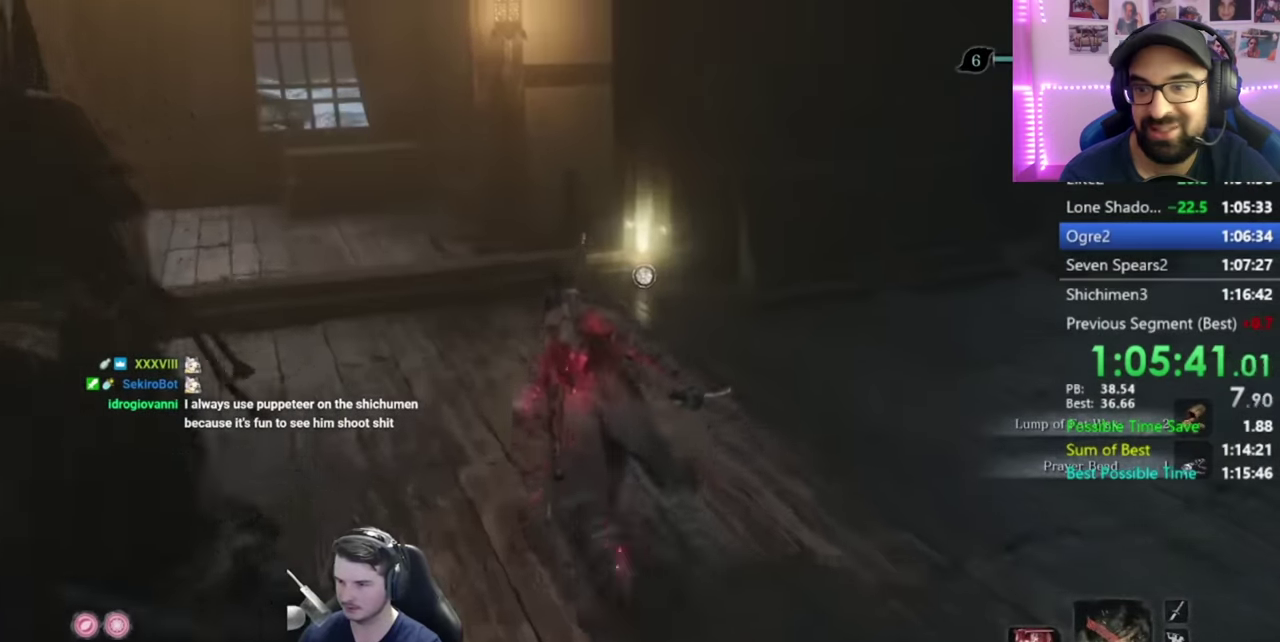
{"buttons": ["B"], "right_stick": "down-right", "events": [[83, "right_stick", "down-right"]]}
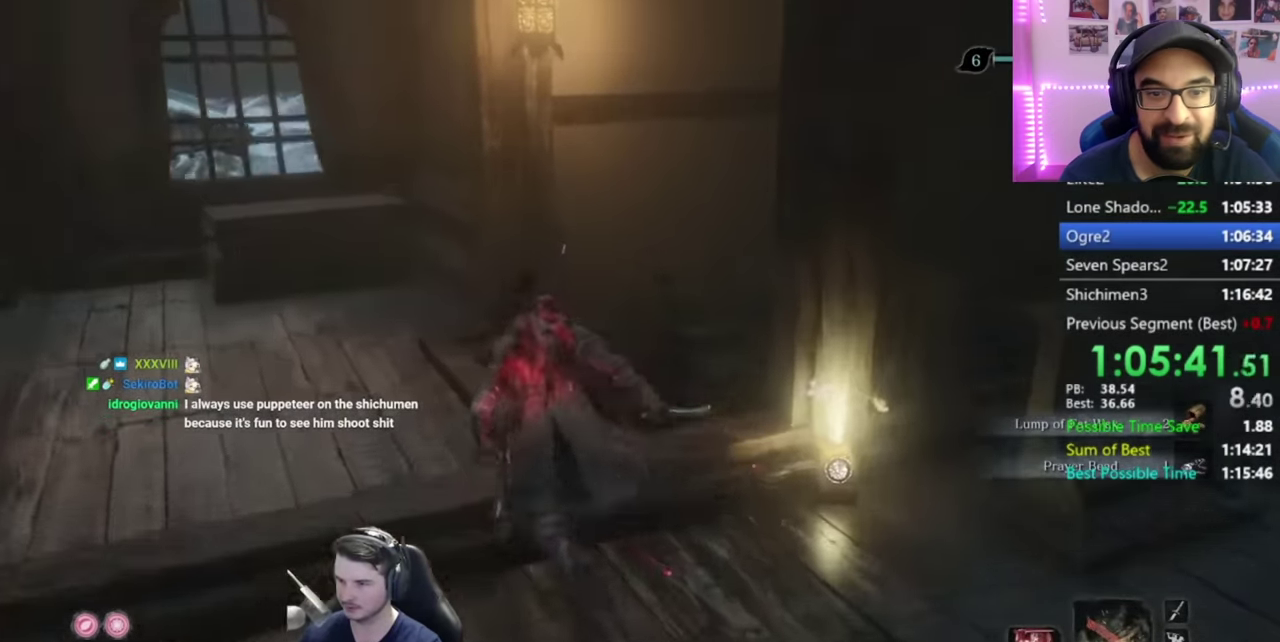
{"buttons": ["B"], "right_stick": "down-right", "events": []}
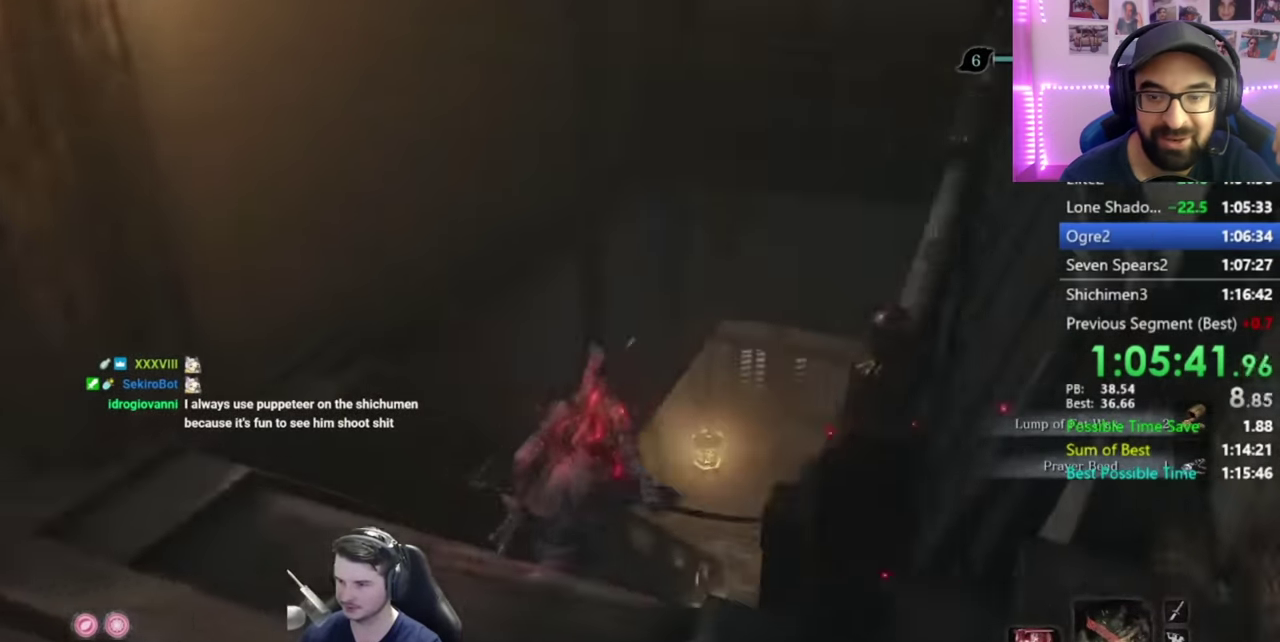
{"buttons": ["B"], "right_stick": "right", "events": [[200, "right_stick", "right"]]}
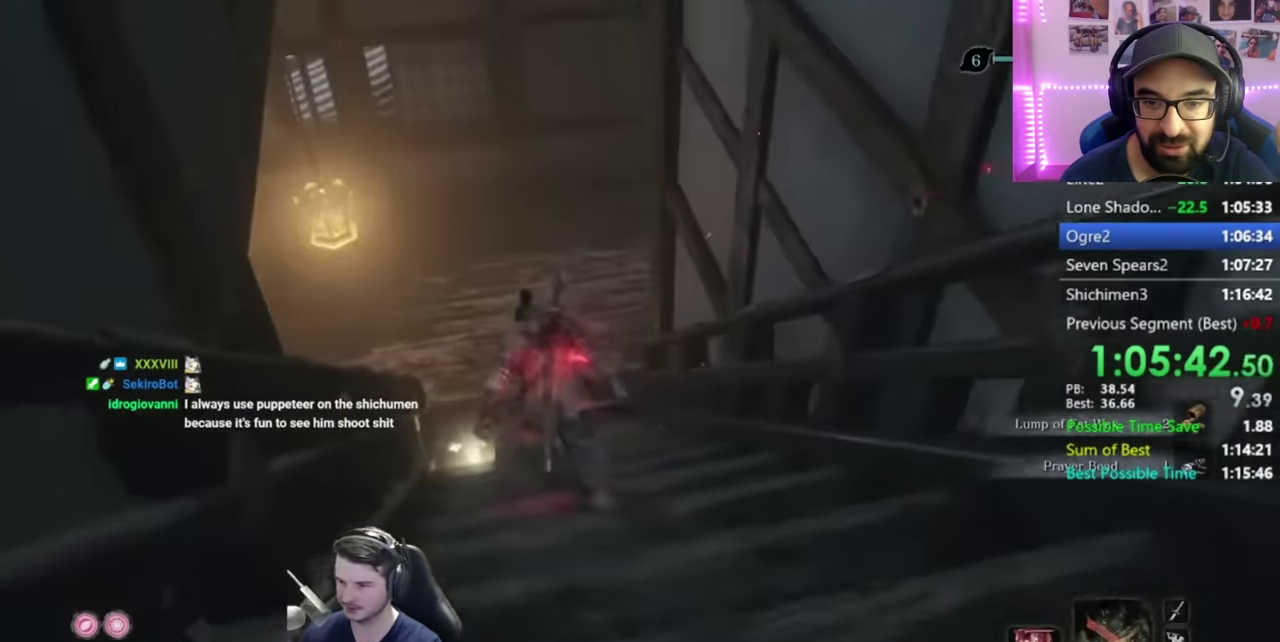
{"buttons": ["B"], "right_stick": "right", "events": []}
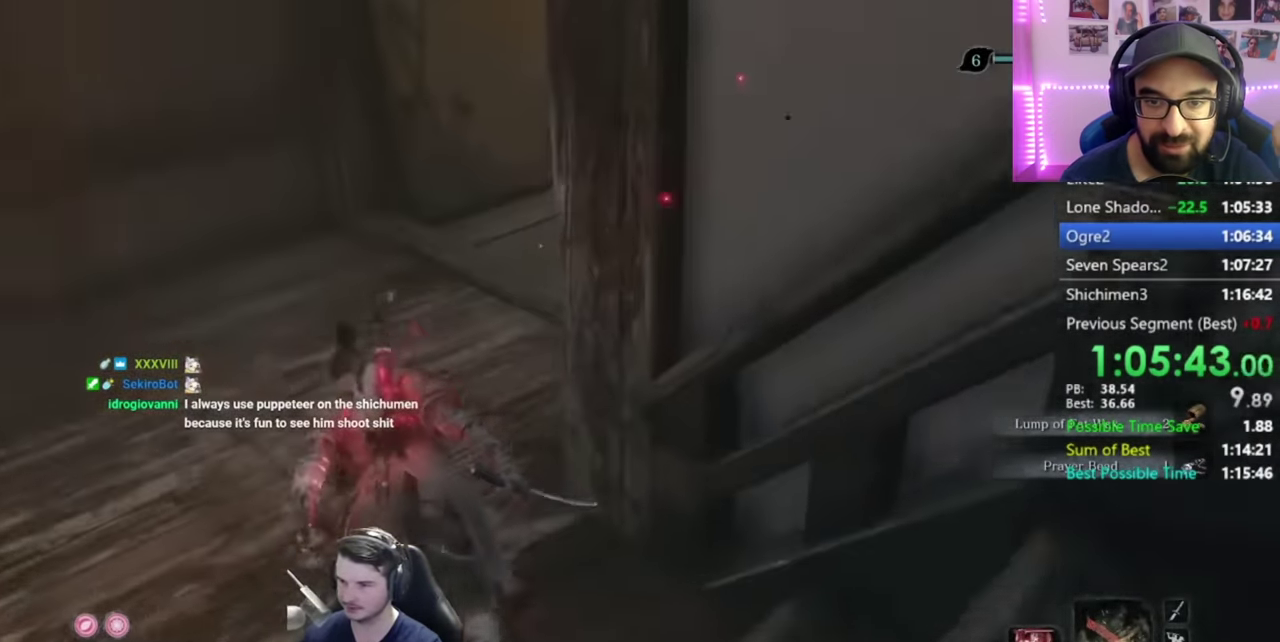
{"buttons": [], "right_stick": "up-right", "events": [[200, "right_stick", "center"], [317, "A", "down"], [367, "A", "up"], [401, "B", "up"], [501, "right_stick", "up-right"]]}
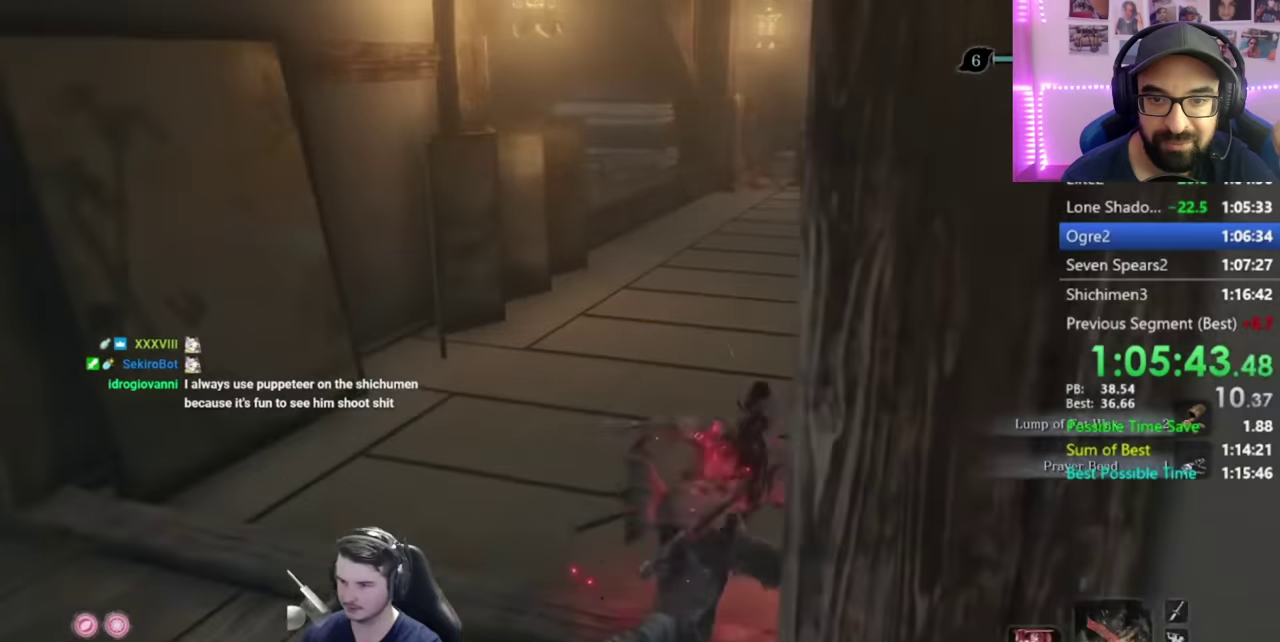
{"buttons": ["L2"], "right_stick": "center", "events": [[233, "L2", "down"], [367, "right_stick", "up"], [450, "right_stick", "center"]]}
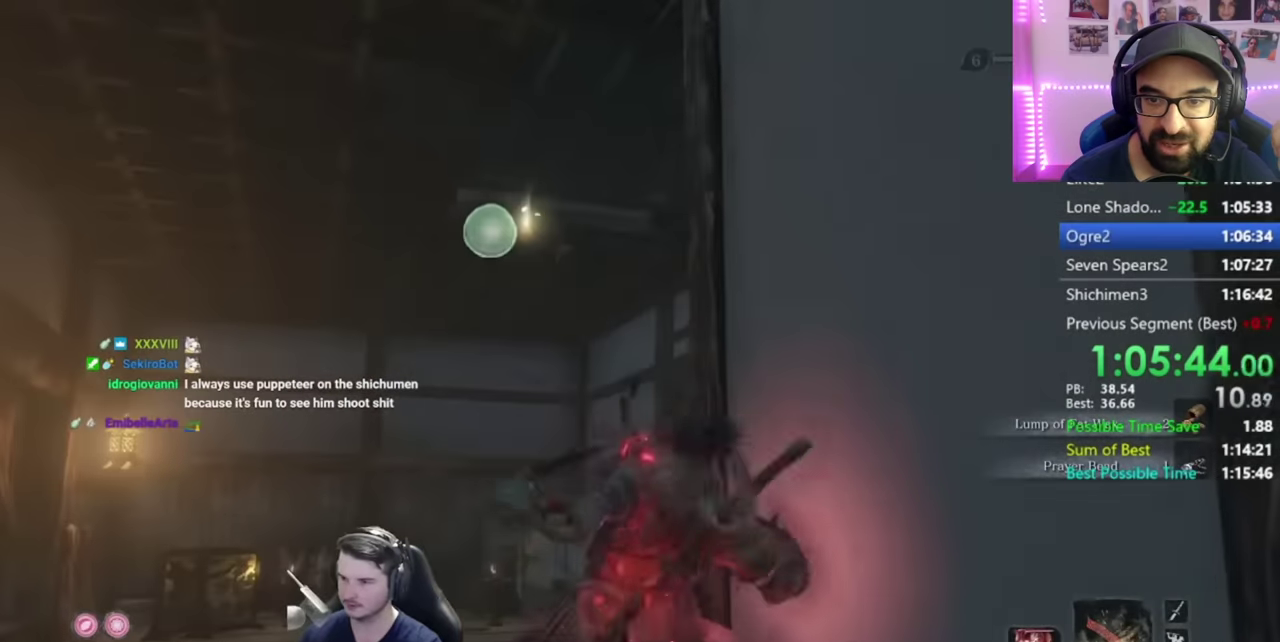
{"buttons": ["B"], "right_stick": "center", "events": [[484, "B", "down"], [484, "L2", "up"]]}
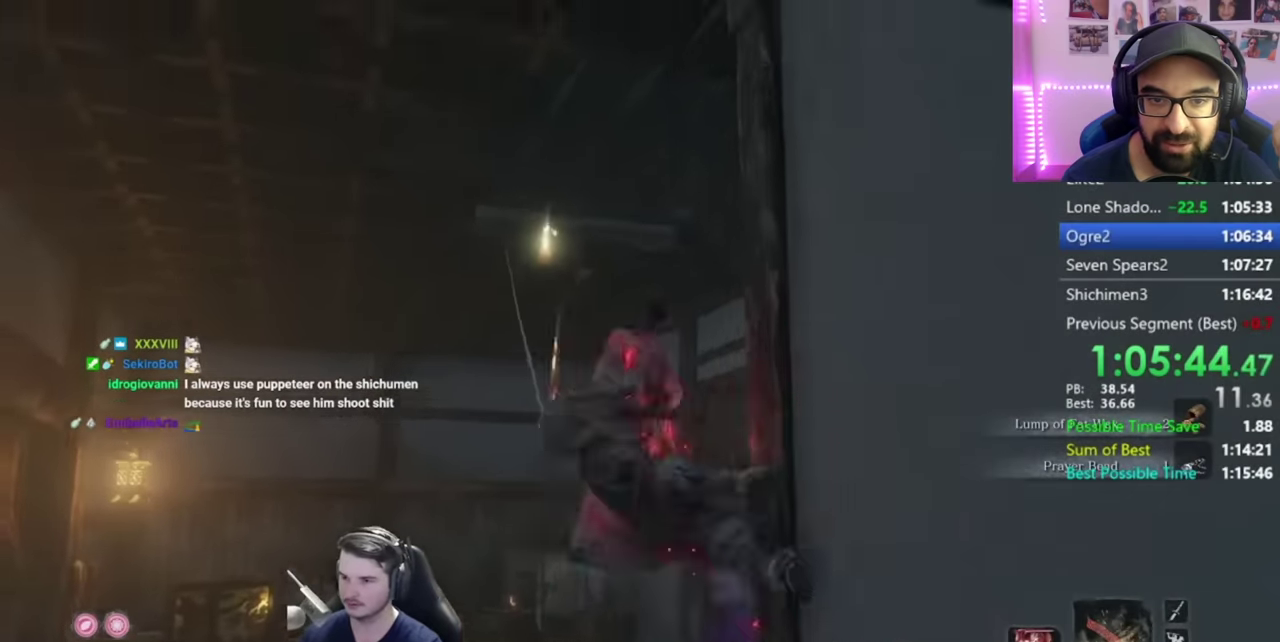
{"buttons": ["B"], "right_stick": "down-right", "events": [[200, "right_stick", "down-right"]]}
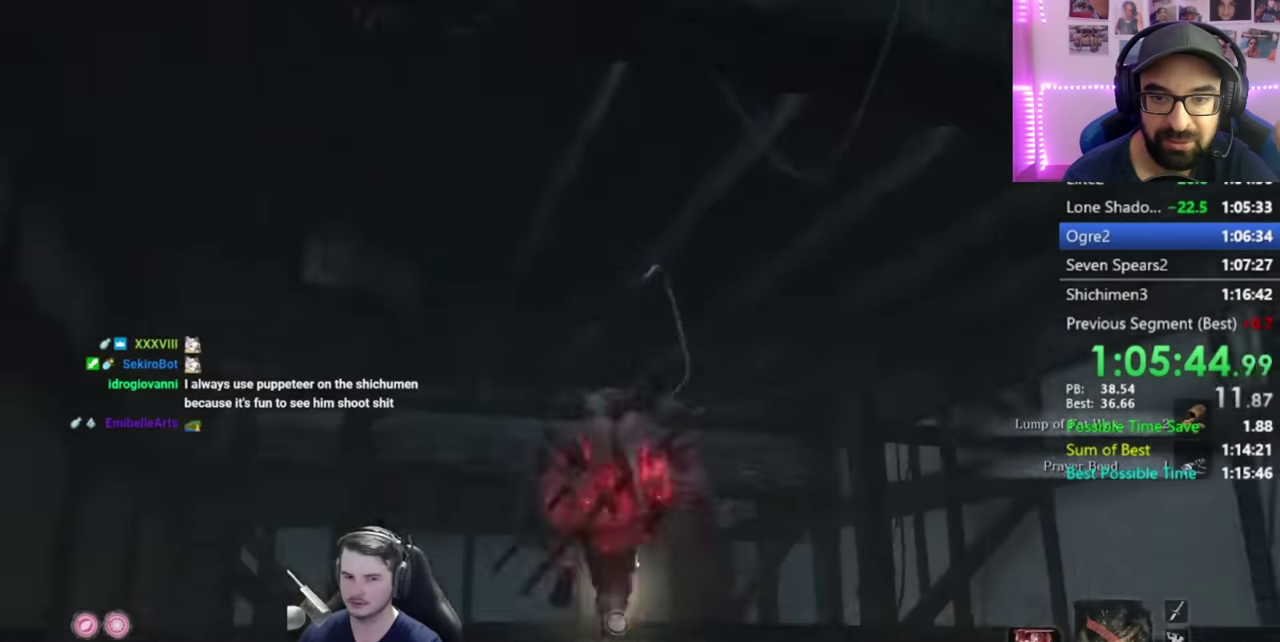
{"buttons": ["B"], "right_stick": "down-right", "events": []}
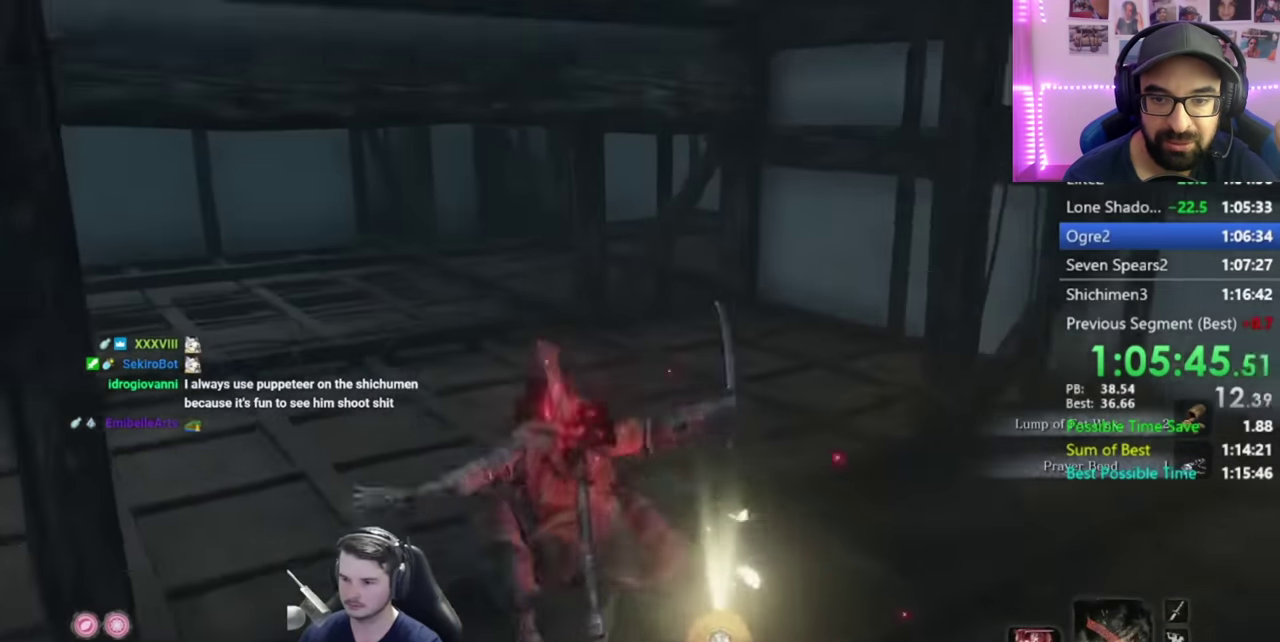
{"buttons": ["B"], "right_stick": "down-right", "events": [[117, "L2", "down"], [250, "L2", "up"]]}